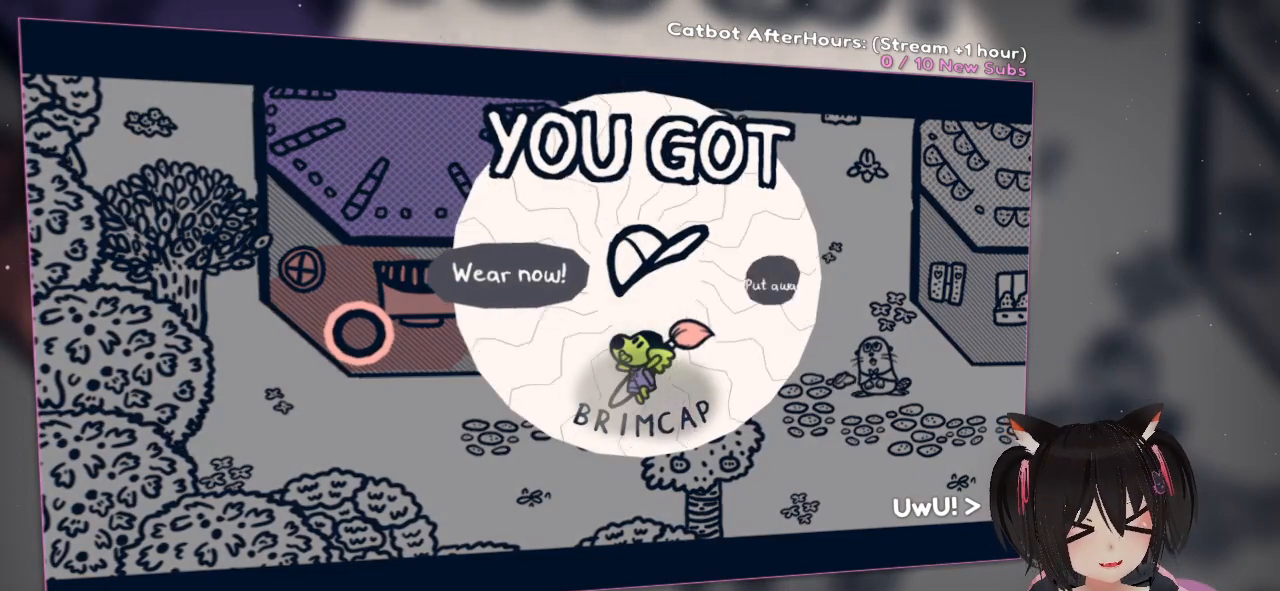
Gameplay with a controller (Nintendo layout); each line is a JSON object with the inputs held at the frame after it. "events" lists button and stick changes between this image and that frame as [ms after this image, input, new state], when the widget could be followed in between.
{"buttons": [], "left_stick": "center", "right_stick": "center", "events": []}
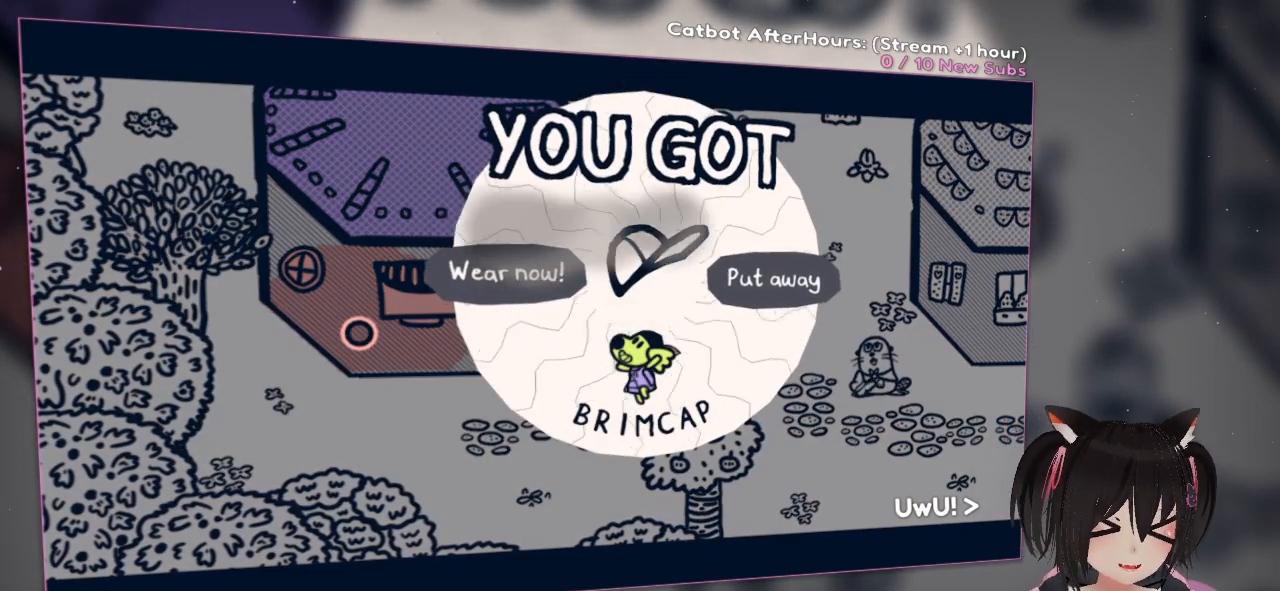
{"buttons": [], "left_stick": "center", "right_stick": "center", "events": []}
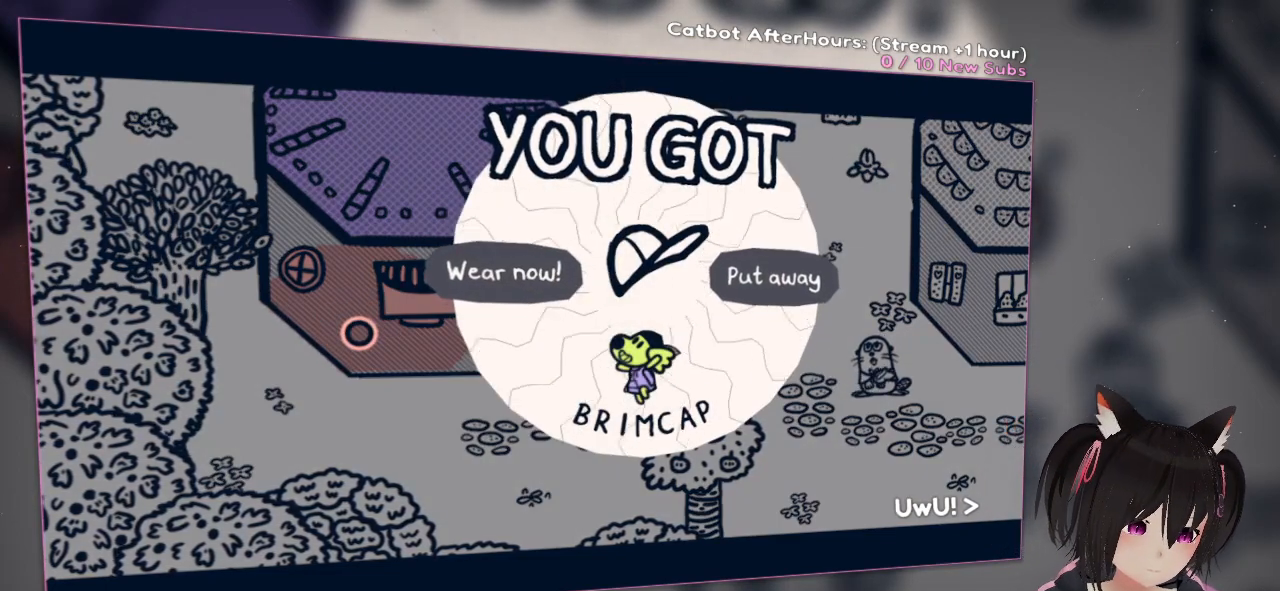
{"buttons": [], "left_stick": "center", "right_stick": "center", "events": []}
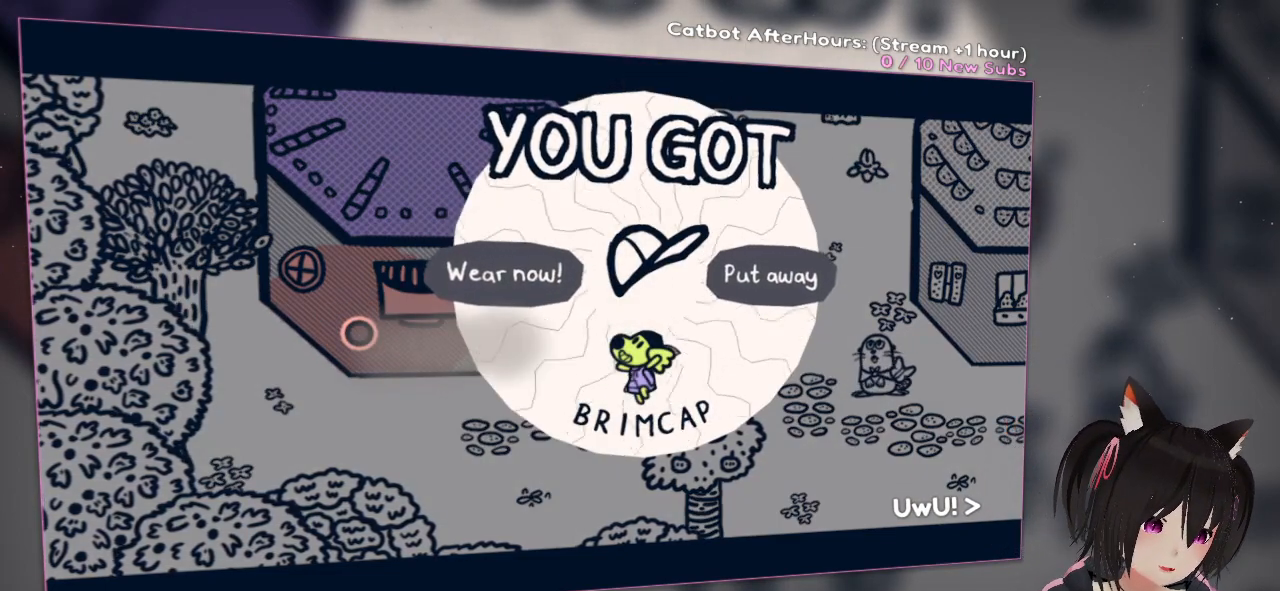
{"buttons": ["DPAD_DOWN", "DPAD_LEFT"], "left_stick": "center", "right_stick": "center", "events": [[450, "DPAD_DOWN", "down"], [450, "DPAD_LEFT", "down"]]}
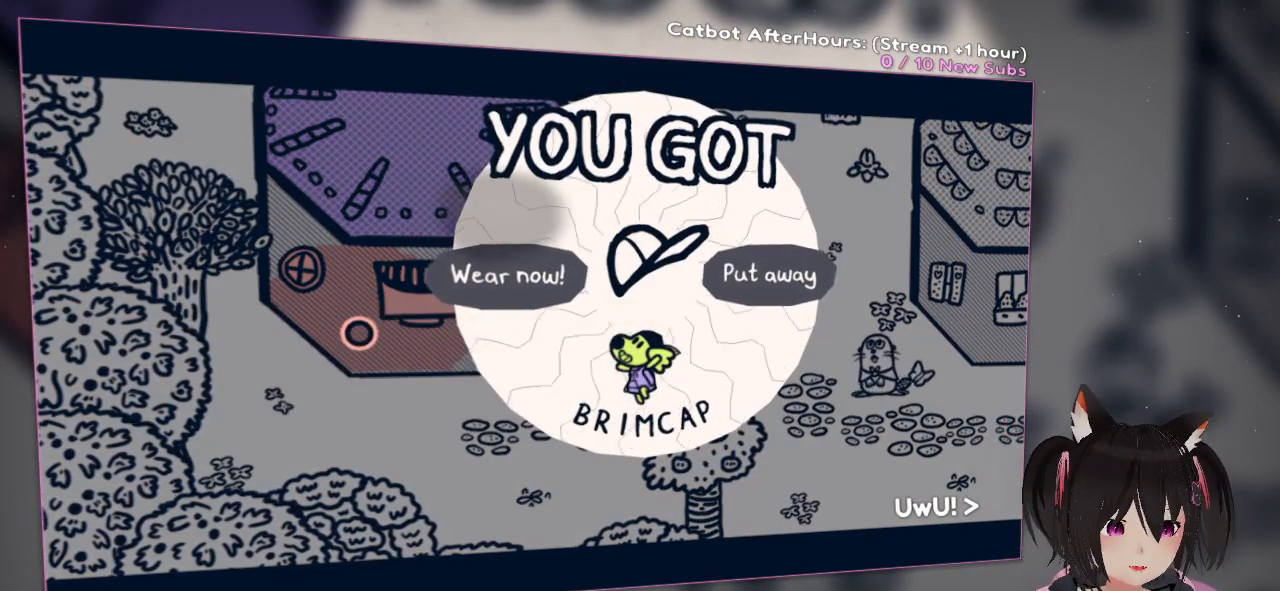
{"buttons": [], "left_stick": "up-right", "right_stick": "center", "events": [[17, "DPAD_DOWN", "up"], [100, "DPAD_LEFT", "up"], [500, "left_stick", "up-right"]]}
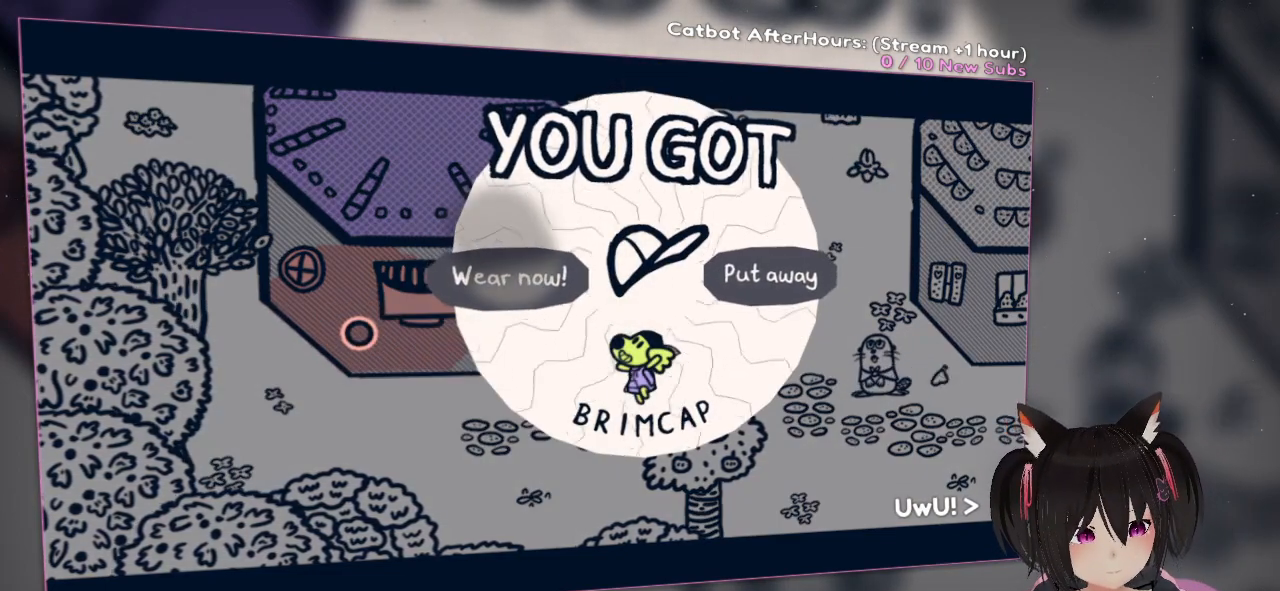
{"buttons": [], "left_stick": "left", "right_stick": "center", "events": [[150, "left_stick", "right"], [367, "left_stick", "center"], [450, "left_stick", "left"]]}
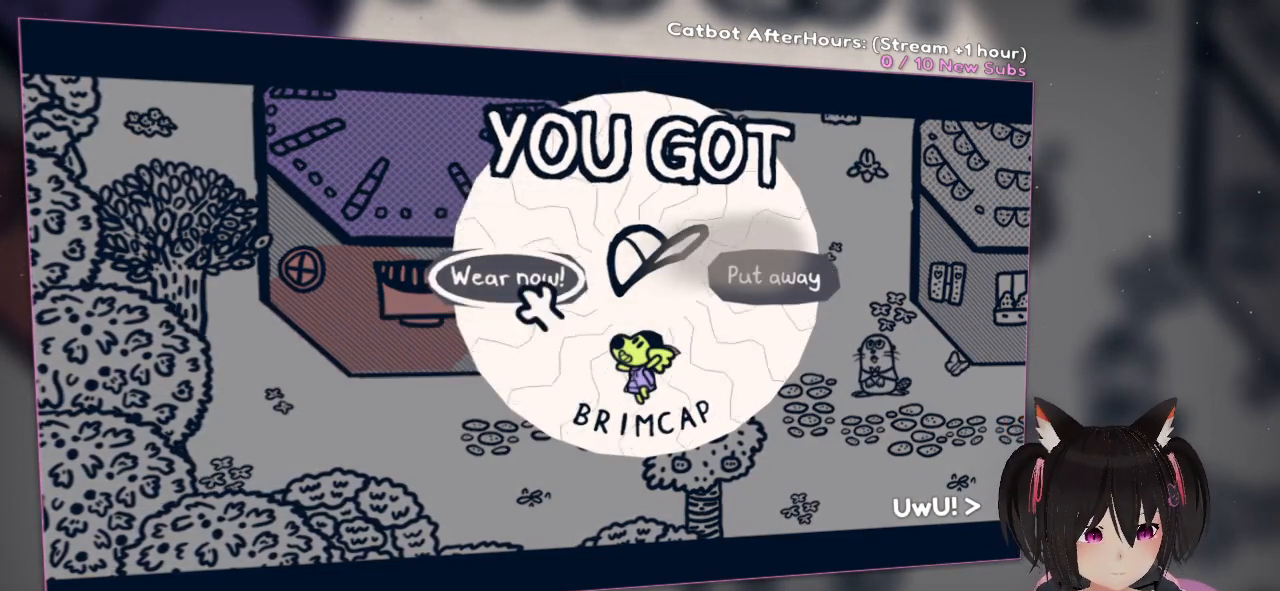
{"buttons": [], "left_stick": "center", "right_stick": "center", "events": [[150, "left_stick", "center"], [317, "B", "down"], [400, "B", "up"]]}
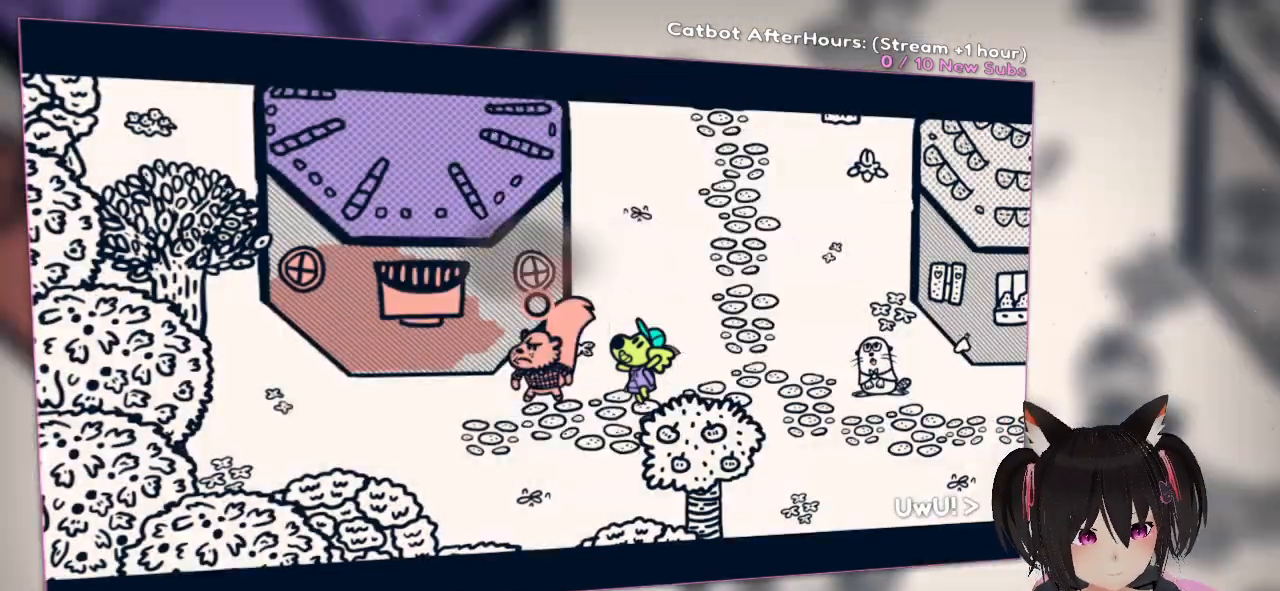
{"buttons": [], "left_stick": "down", "right_stick": "center", "events": [[433, "left_stick", "down"]]}
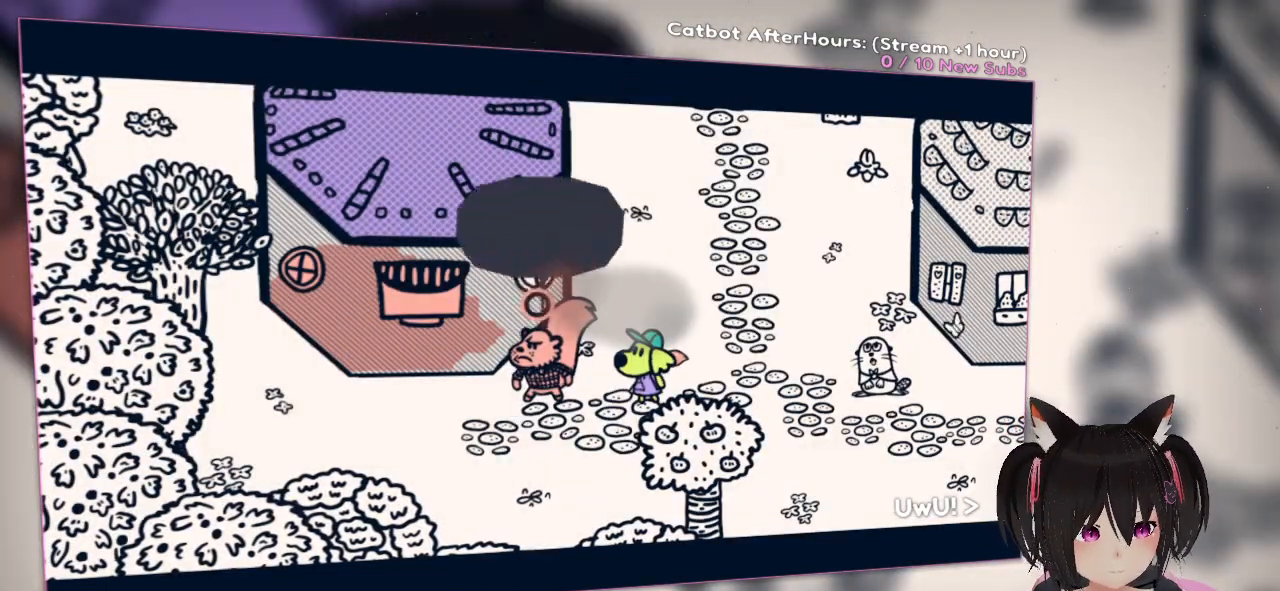
{"buttons": [], "left_stick": "center", "right_stick": "center", "events": [[167, "left_stick", "center"]]}
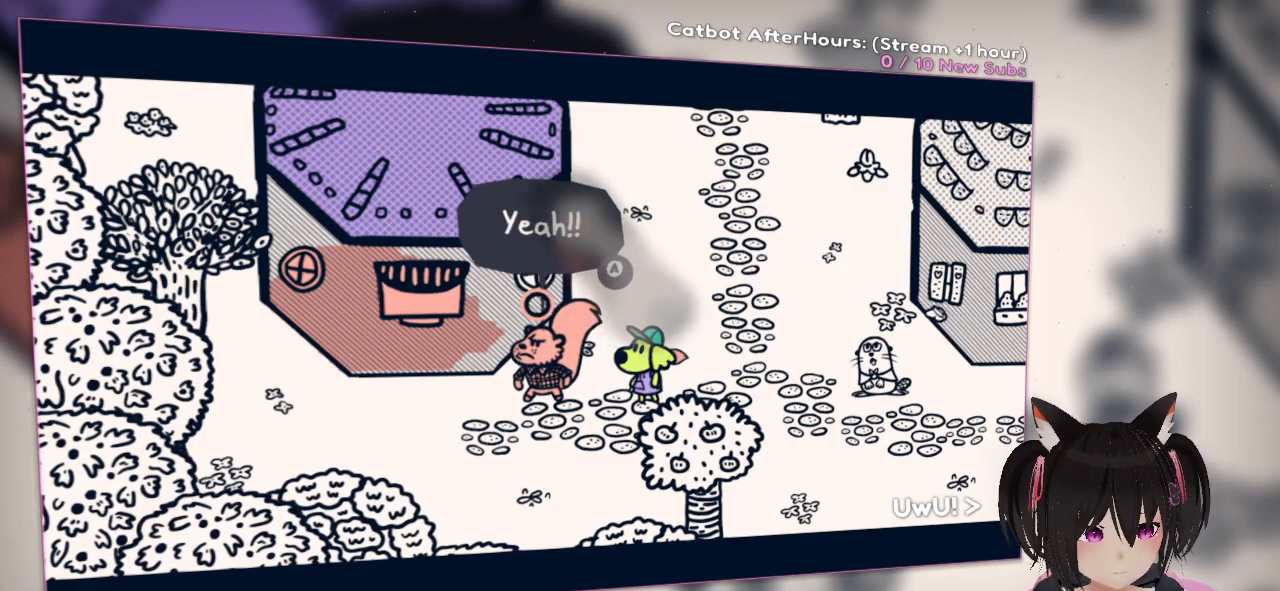
{"buttons": ["B"], "left_stick": "center", "right_stick": "center", "events": [[500, "B", "down"]]}
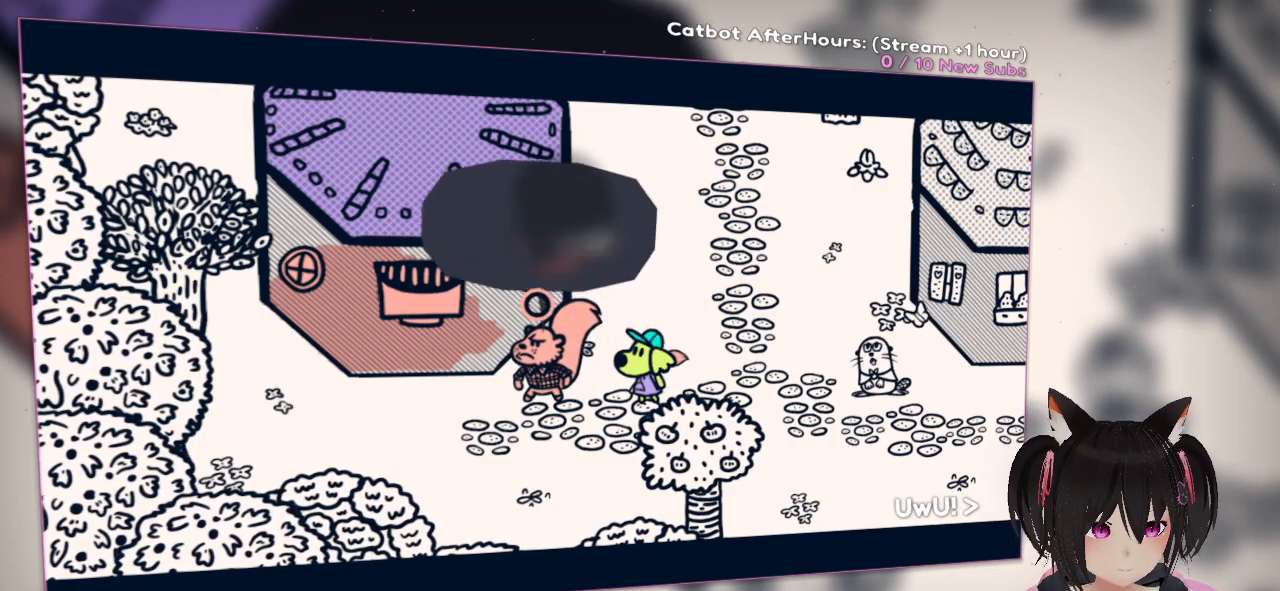
{"buttons": [], "left_stick": "center", "right_stick": "center", "events": [[83, "B", "up"]]}
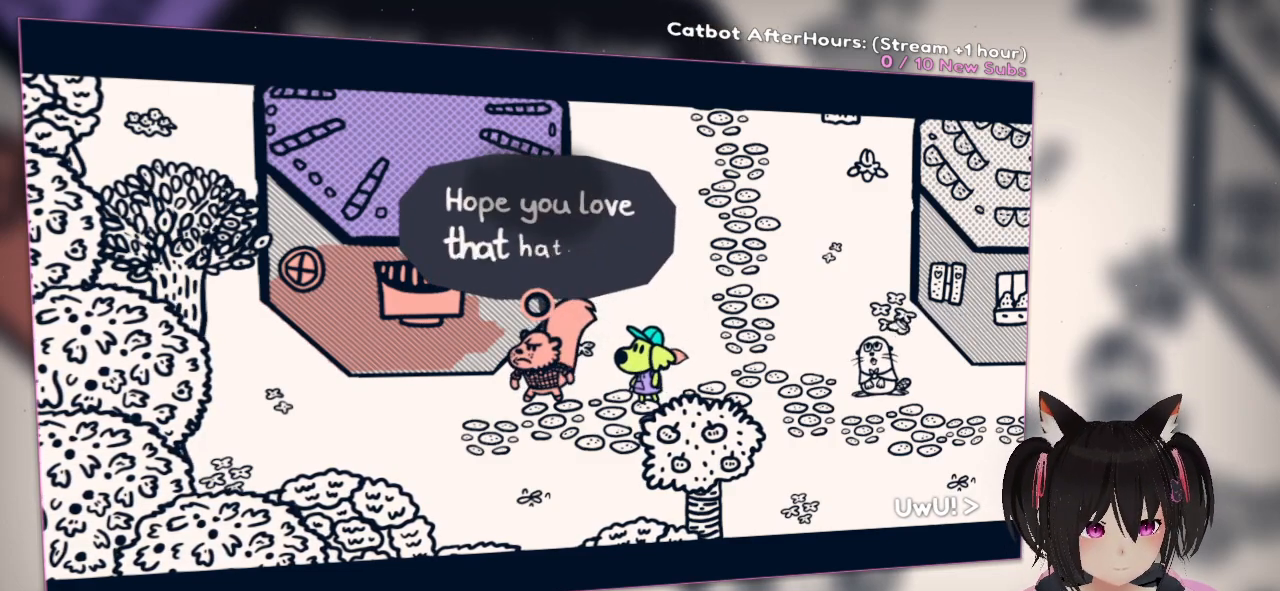
{"buttons": [], "left_stick": "center", "right_stick": "center", "events": []}
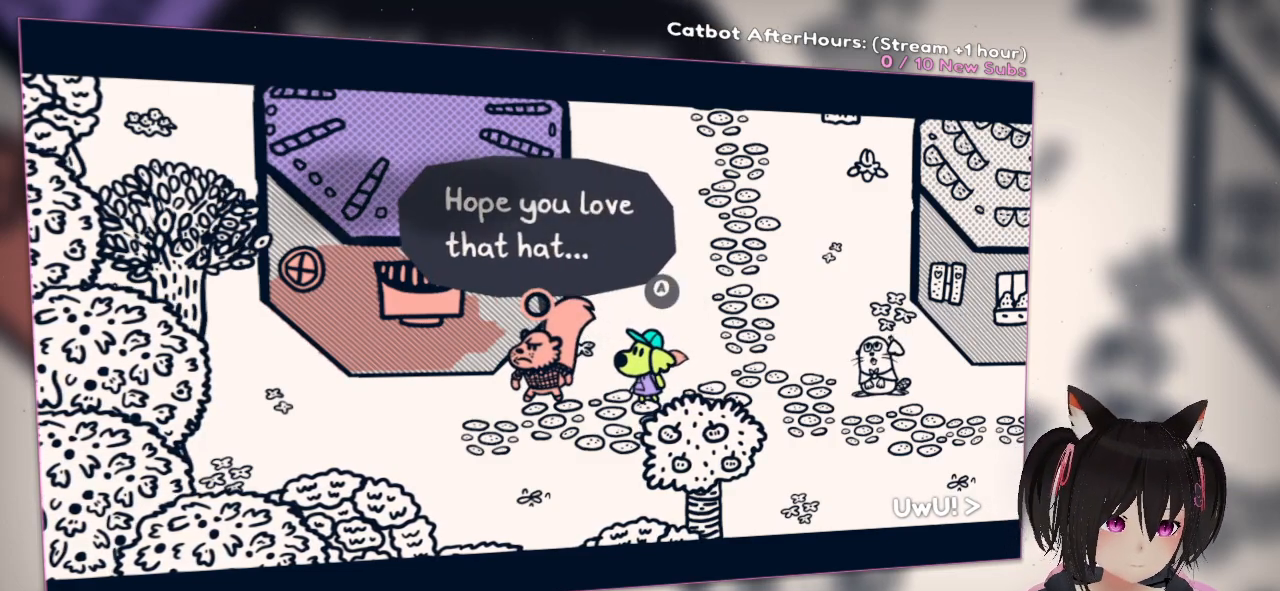
{"buttons": [], "left_stick": "center", "right_stick": "center", "events": [[367, "B", "down"], [483, "B", "up"]]}
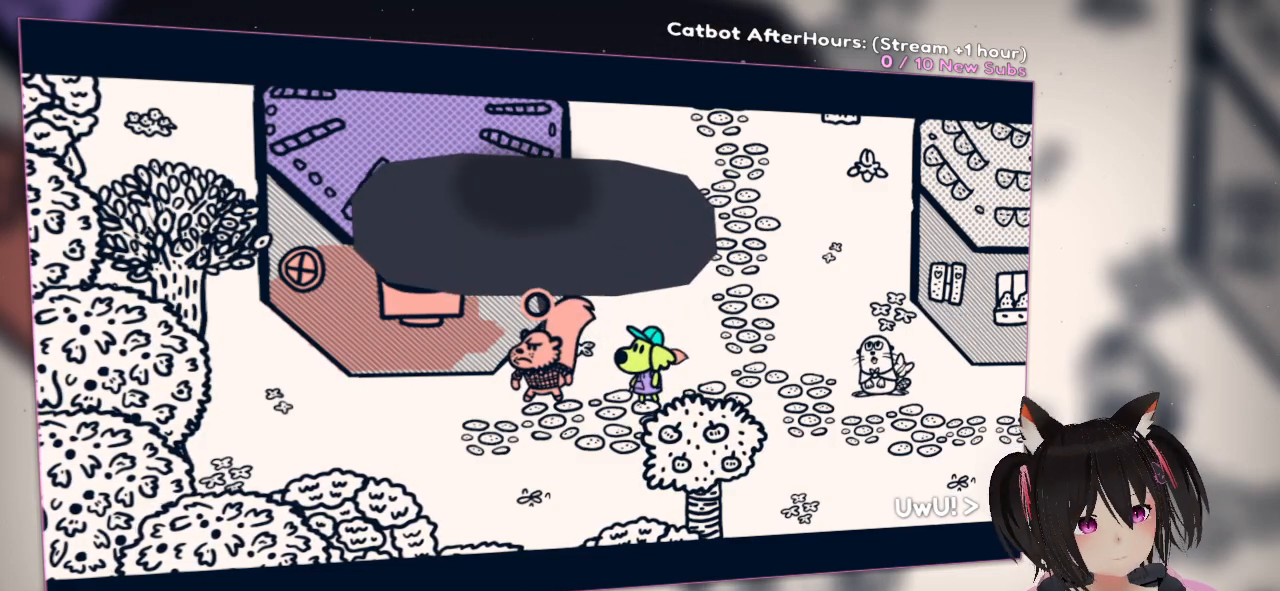
{"buttons": [], "left_stick": "center", "right_stick": "center", "events": []}
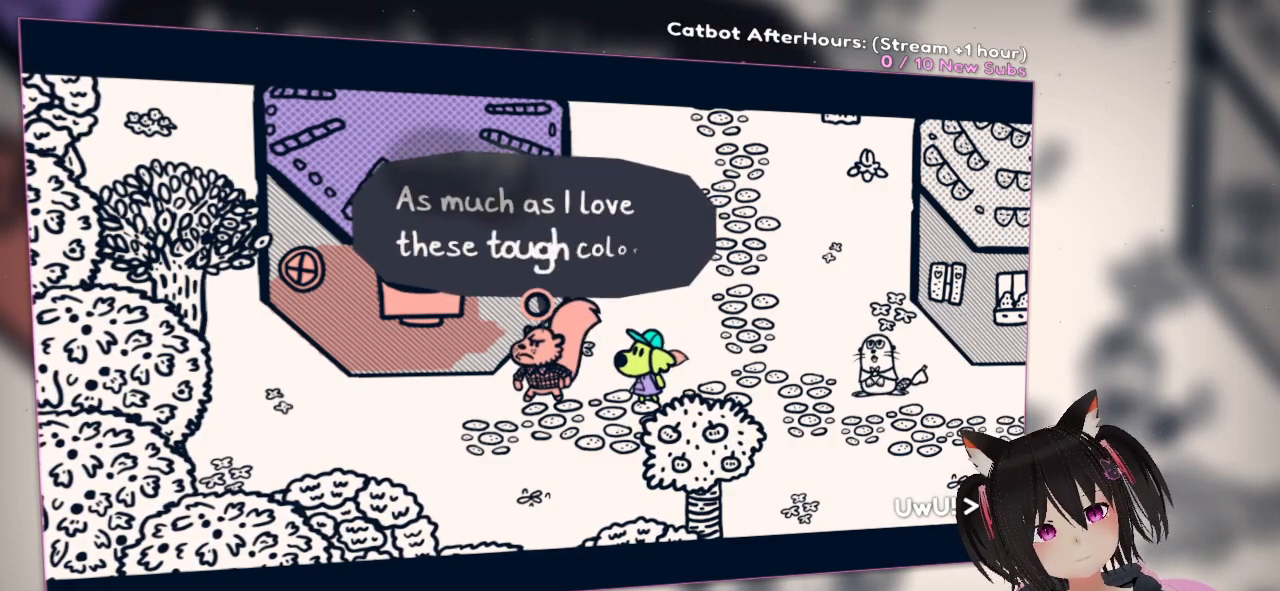
{"buttons": [], "left_stick": "center", "right_stick": "center", "events": []}
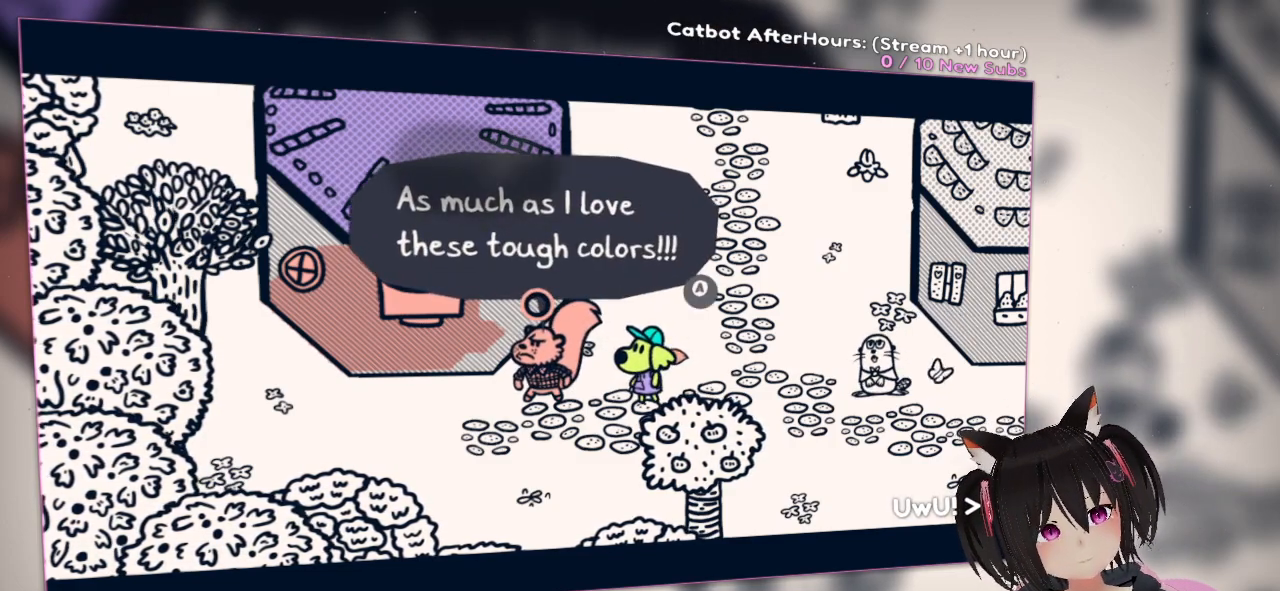
{"buttons": ["B"], "left_stick": "center", "right_stick": "center", "events": [[467, "B", "down"]]}
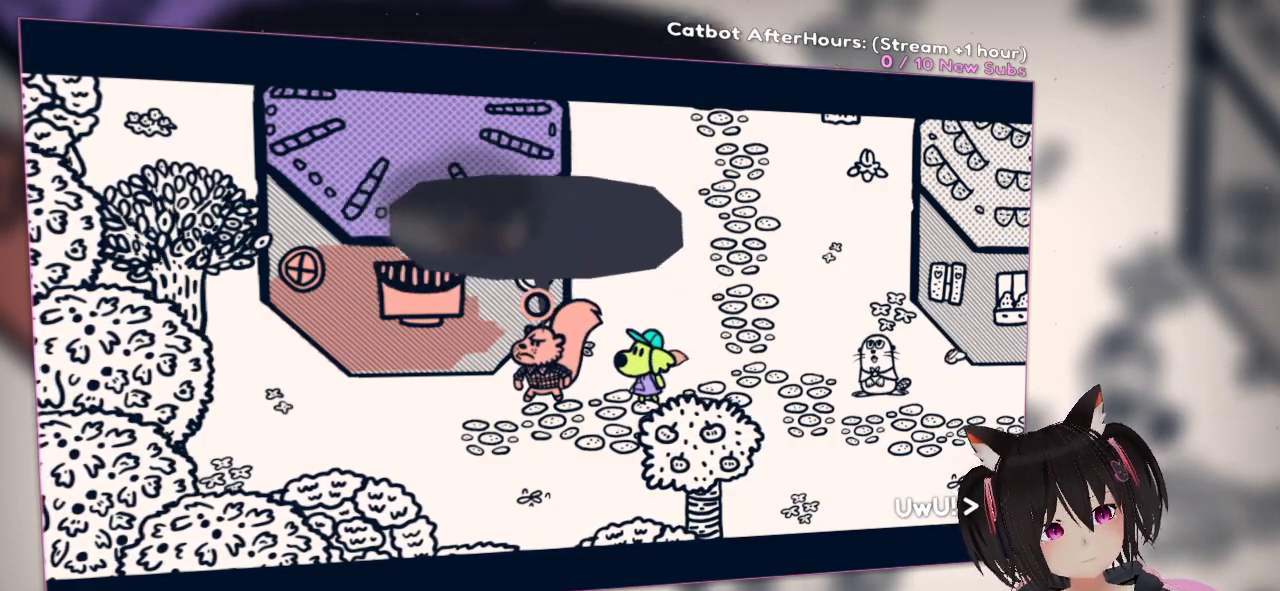
{"buttons": [], "left_stick": "center", "right_stick": "center", "events": [[33, "B", "up"]]}
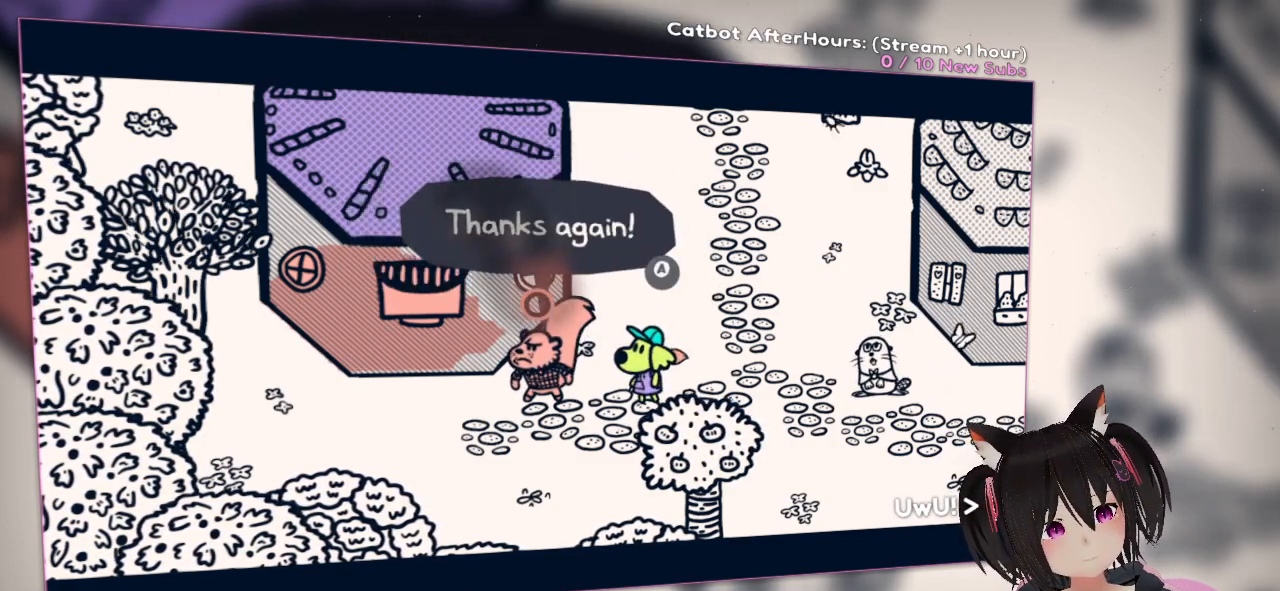
{"buttons": [], "left_stick": "center", "right_stick": "center", "events": [[417, "B", "down"], [500, "B", "up"]]}
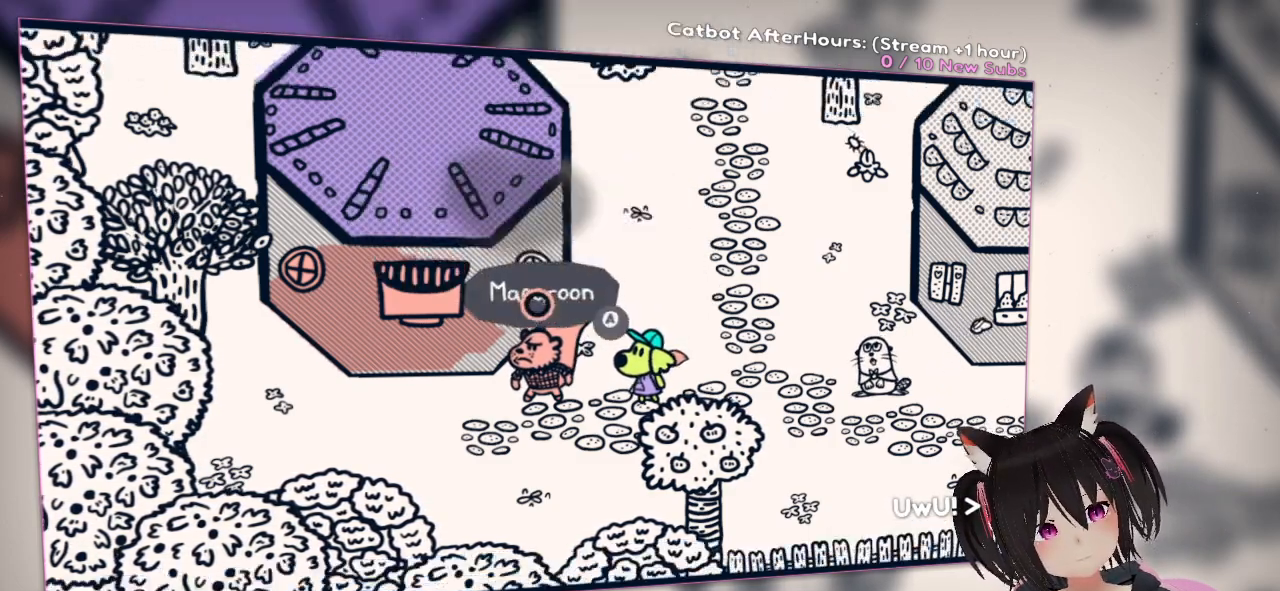
{"buttons": [], "left_stick": "right", "right_stick": "center", "events": [[400, "left_stick", "right"]]}
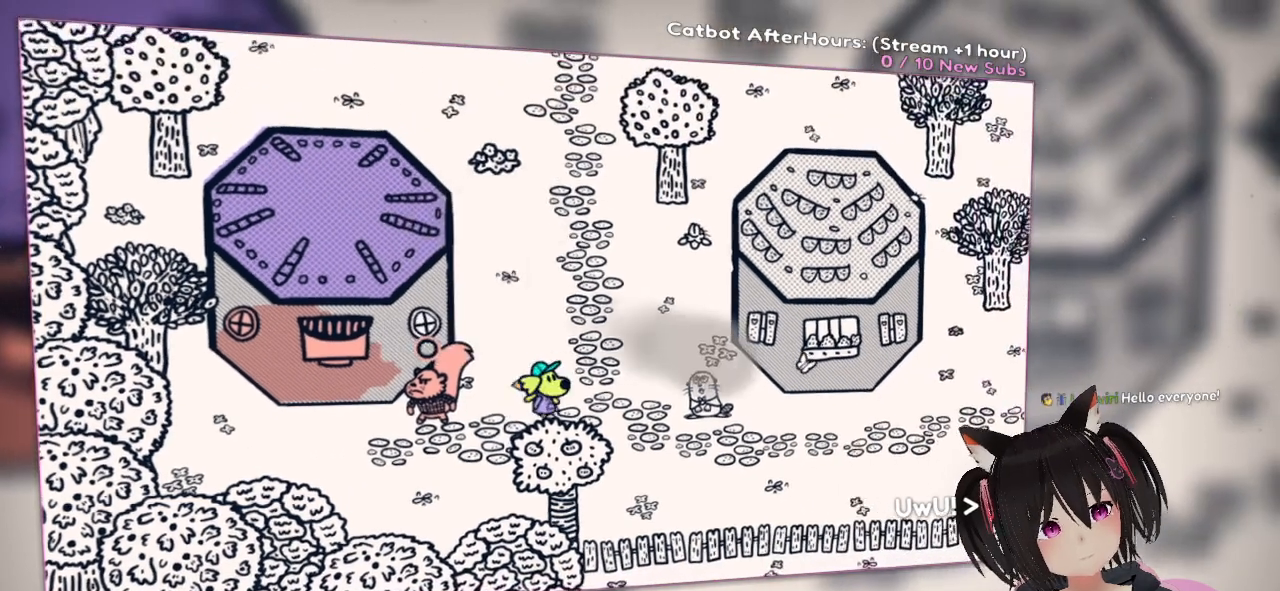
{"buttons": ["B"], "left_stick": "center", "right_stick": "center", "events": [[400, "left_stick", "down-right"], [500, "B", "down"], [500, "left_stick", "center"]]}
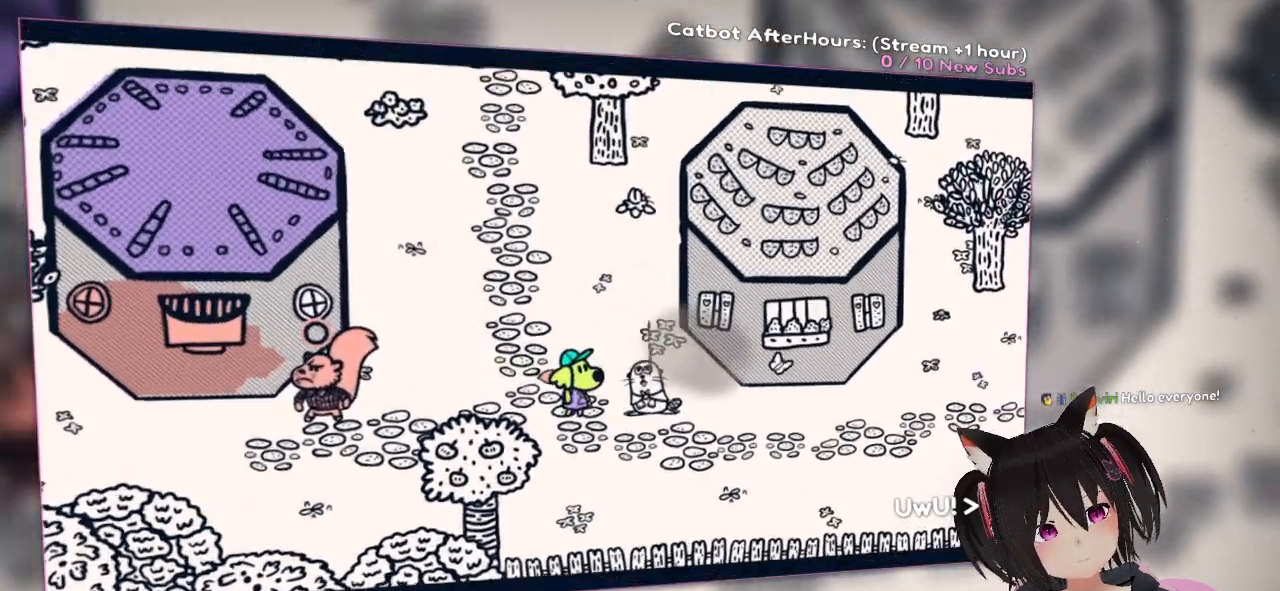
{"buttons": [], "left_stick": "center", "right_stick": "center", "events": [[33, "B", "up"]]}